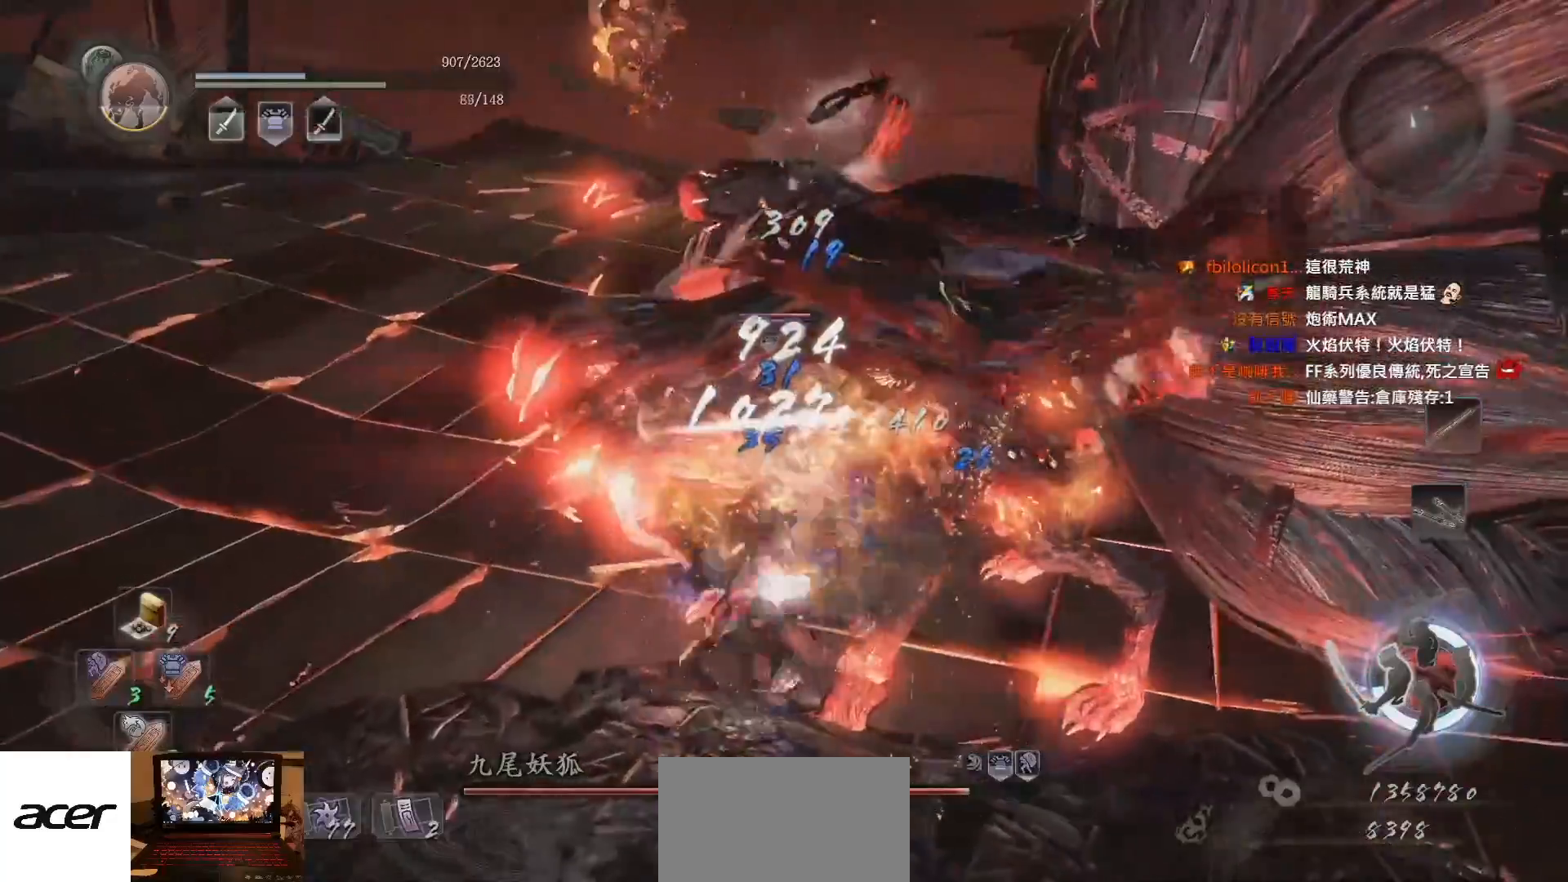
Gameplay with a controller (PlayStation layout); each line is a JSON object with the inputs held at the frame after it. "events" lists button and stick changes between this image and that frame as [ms after this image, input, new state], when the widget could be followed in between. Not read: L1 L3 R1.
{"buttons": [], "left_stick": "up-right", "right_stick": "center", "events": [[33, "SQUARE", "down"], [133, "SQUARE", "up"], [200, "SQUARE", "down"], [283, "SQUARE", "up"], [383, "SQUARE", "down"], [467, "SQUARE", "up"]]}
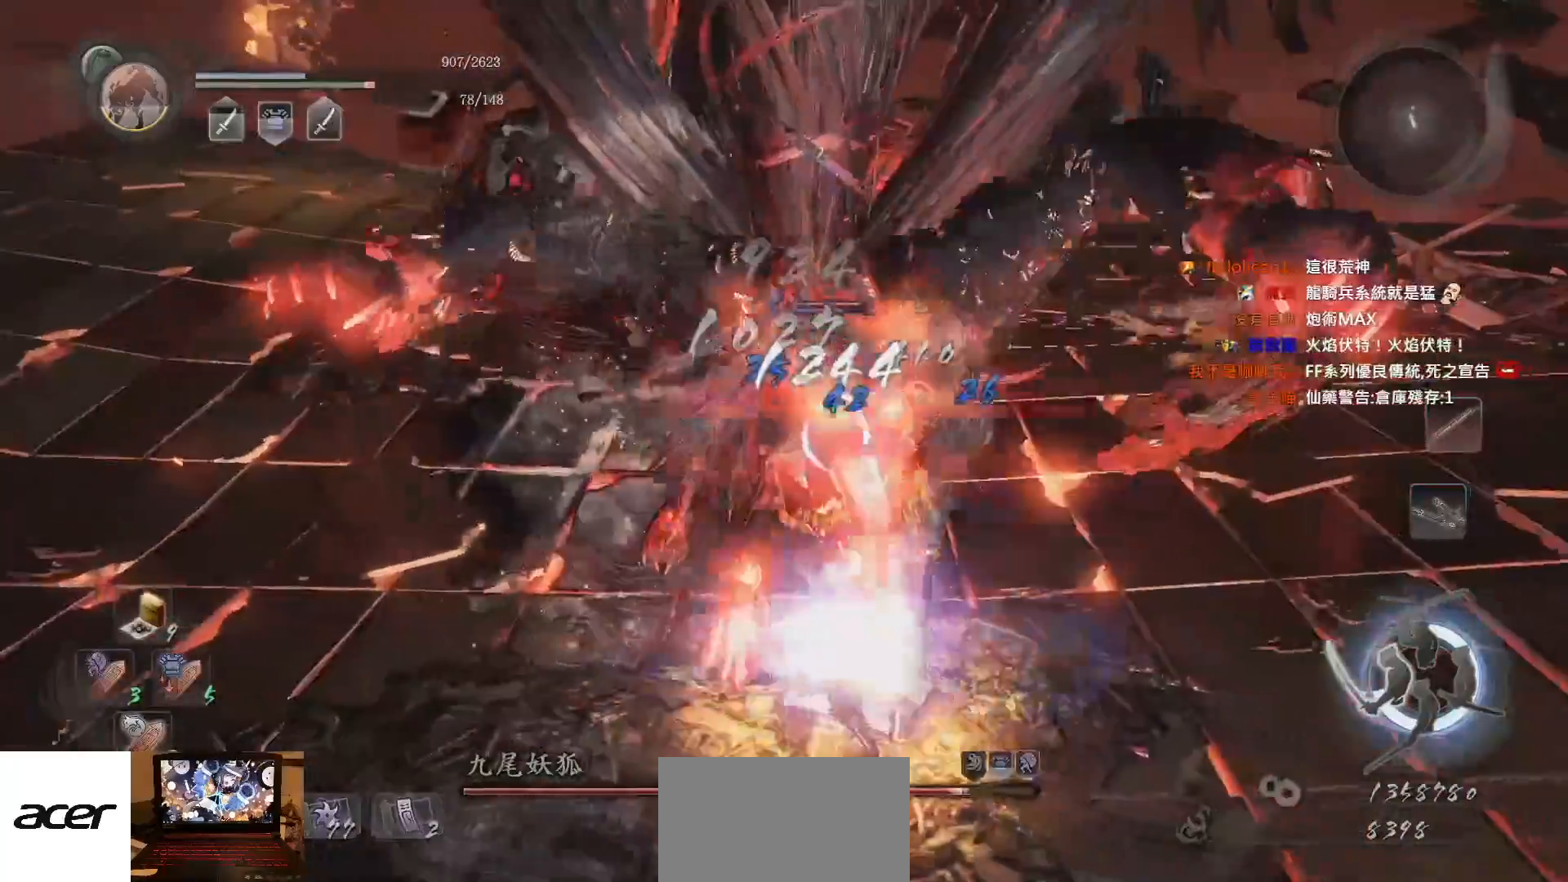
{"buttons": ["CROSS"], "left_stick": "up-right", "right_stick": "center", "events": [[67, "SQUARE", "down"], [83, "SQUARE", "up"], [367, "CROSS", "down"]]}
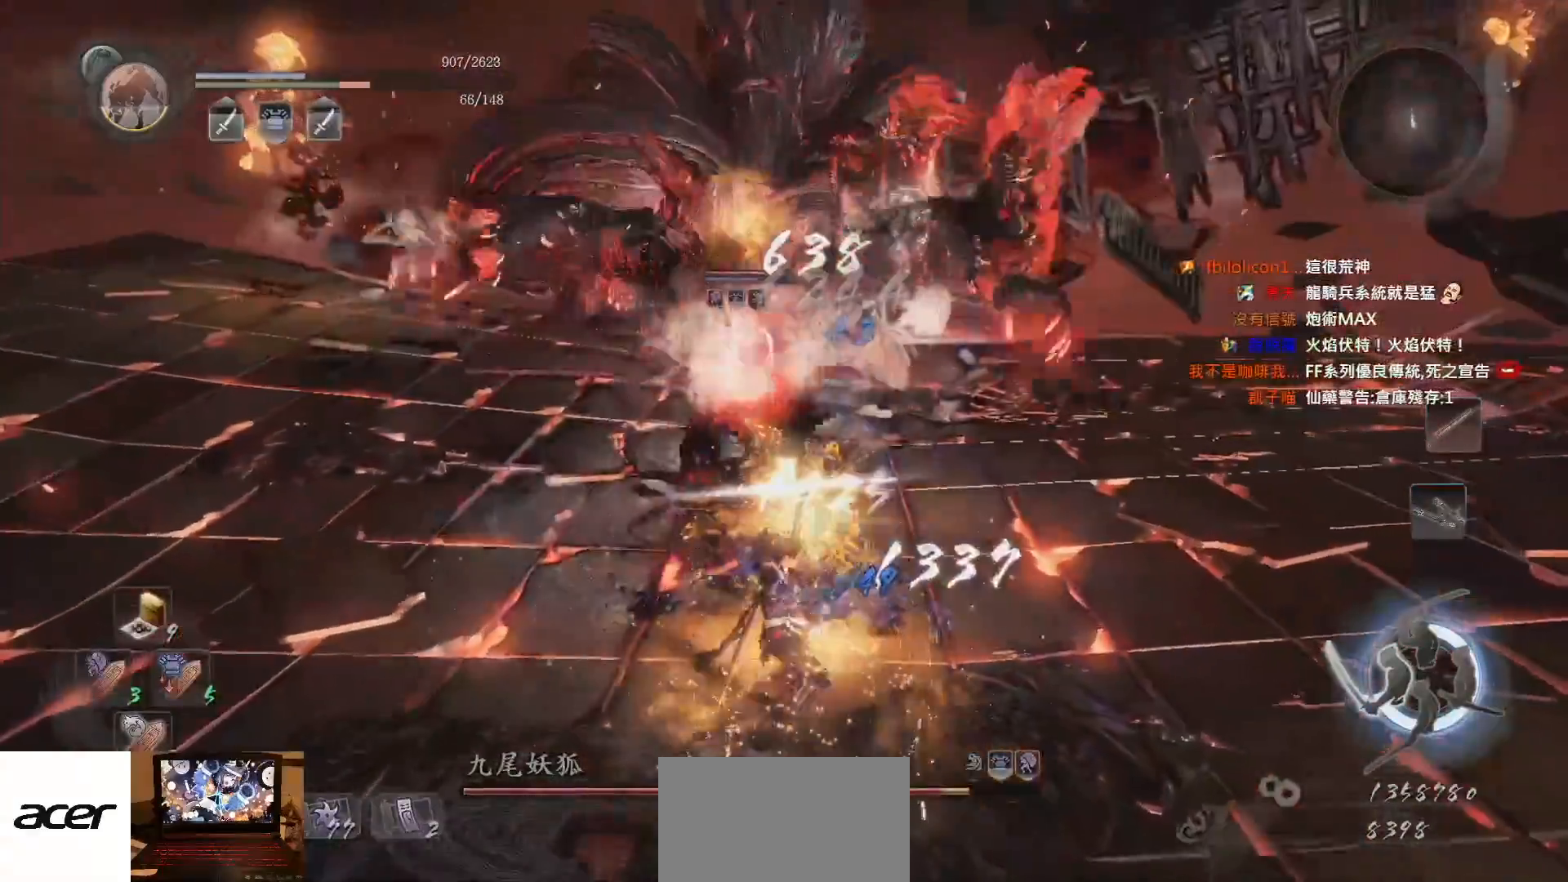
{"buttons": ["CROSS"], "left_stick": "down-right", "right_stick": "center", "events": [[83, "left_stick", "right"], [300, "left_stick", "down-right"]]}
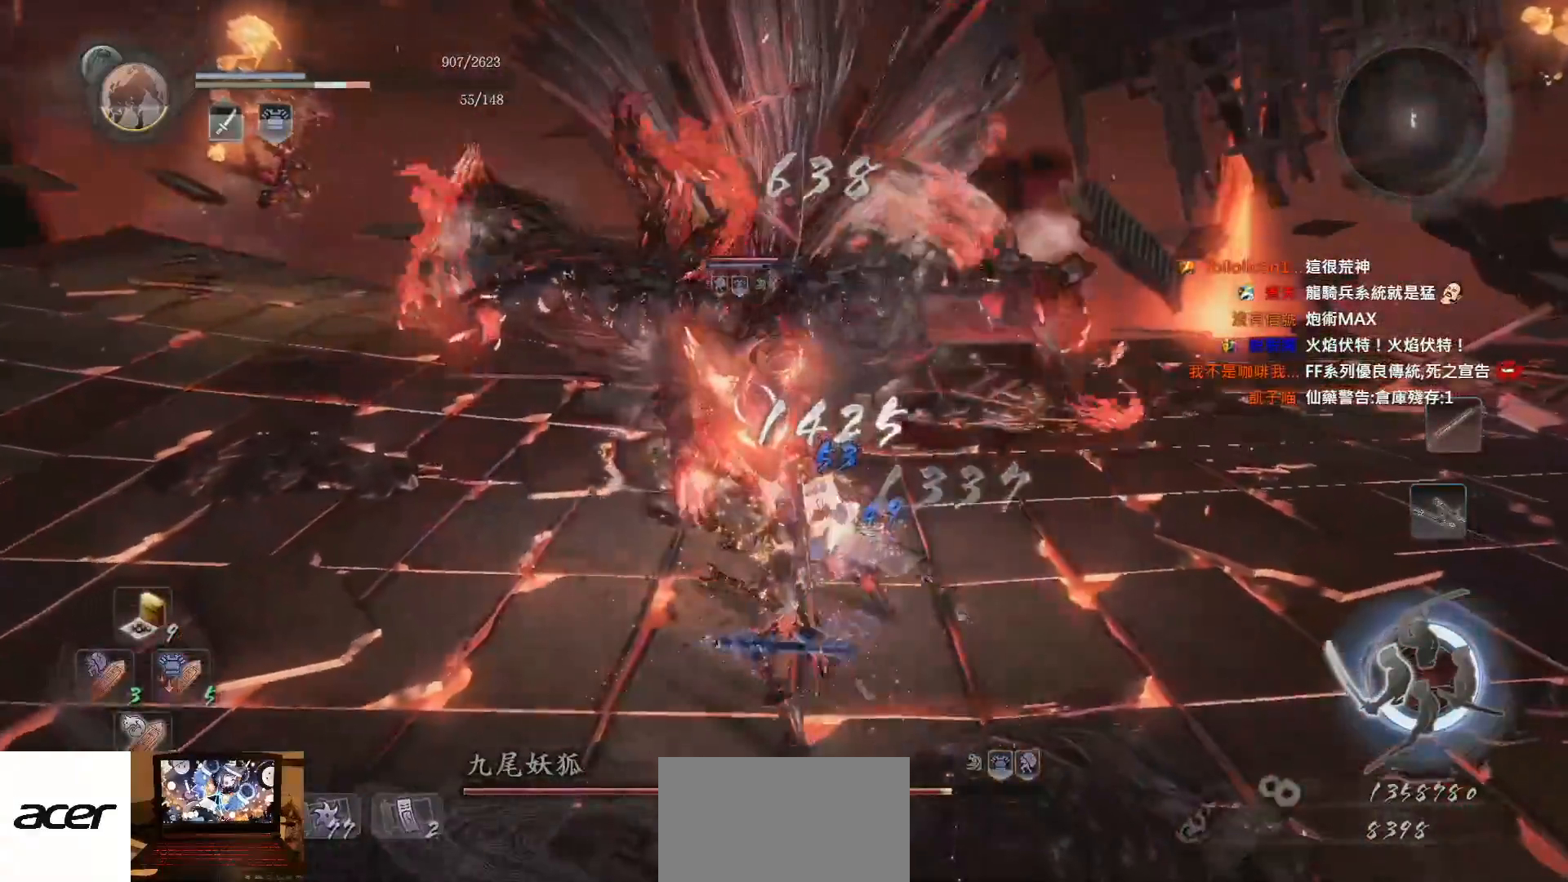
{"buttons": ["CROSS"], "left_stick": "down-right", "right_stick": "up-right", "events": [[50, "right_stick", "up"], [400, "right_stick", "up-right"]]}